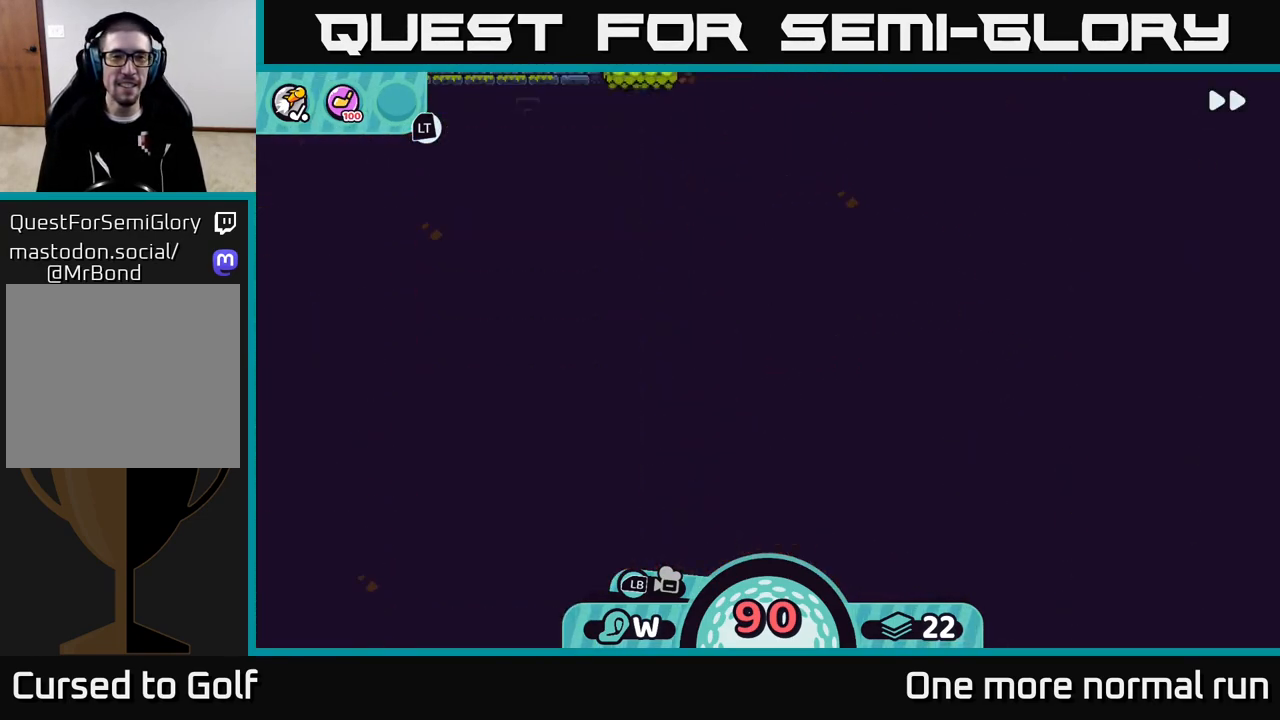
Gameplay with a controller (Xbox layout); each line is a JSON object with the inputs held at the frame after it. "button_events" lists button changes between this image and that frame as [ms after this image, input, new state], when the widget could be followed in between (sticks are given only as held states).
{"buttons": ["L2"], "left_stick": "center", "right_stick": "center", "button_events": []}
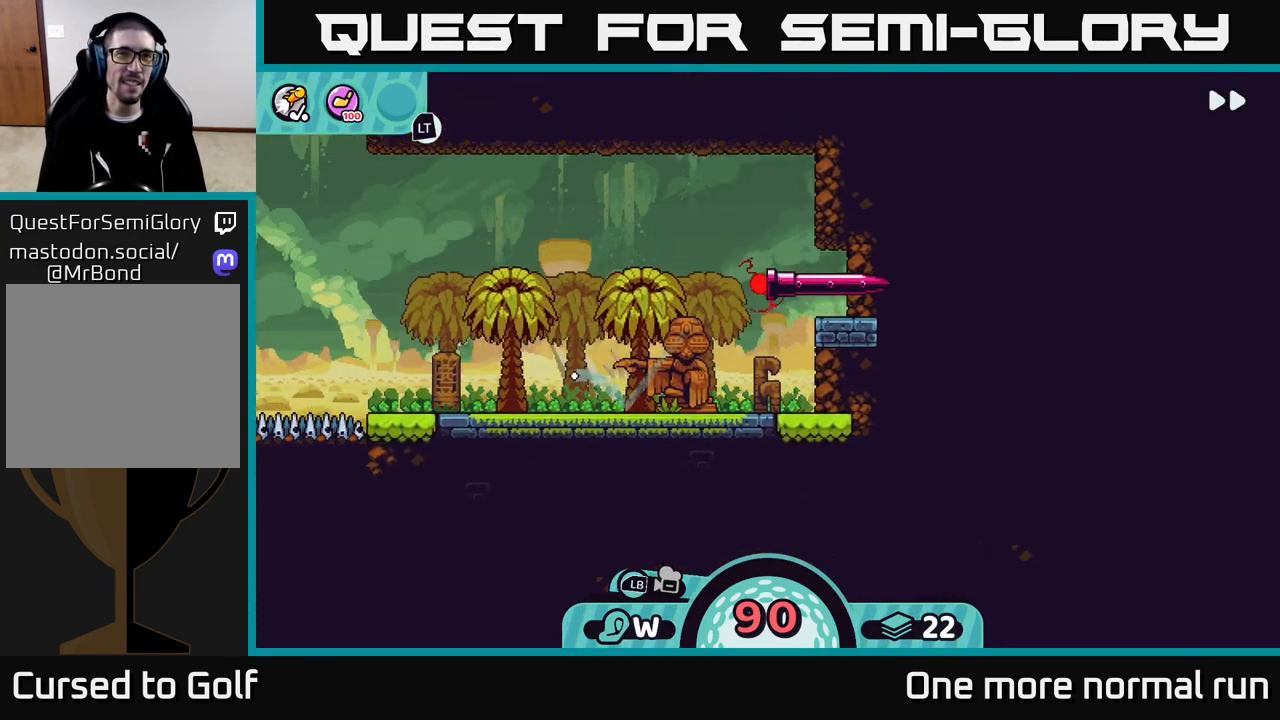
{"buttons": [], "left_stick": "center", "right_stick": "center", "button_events": [[250, "L2", "up"]]}
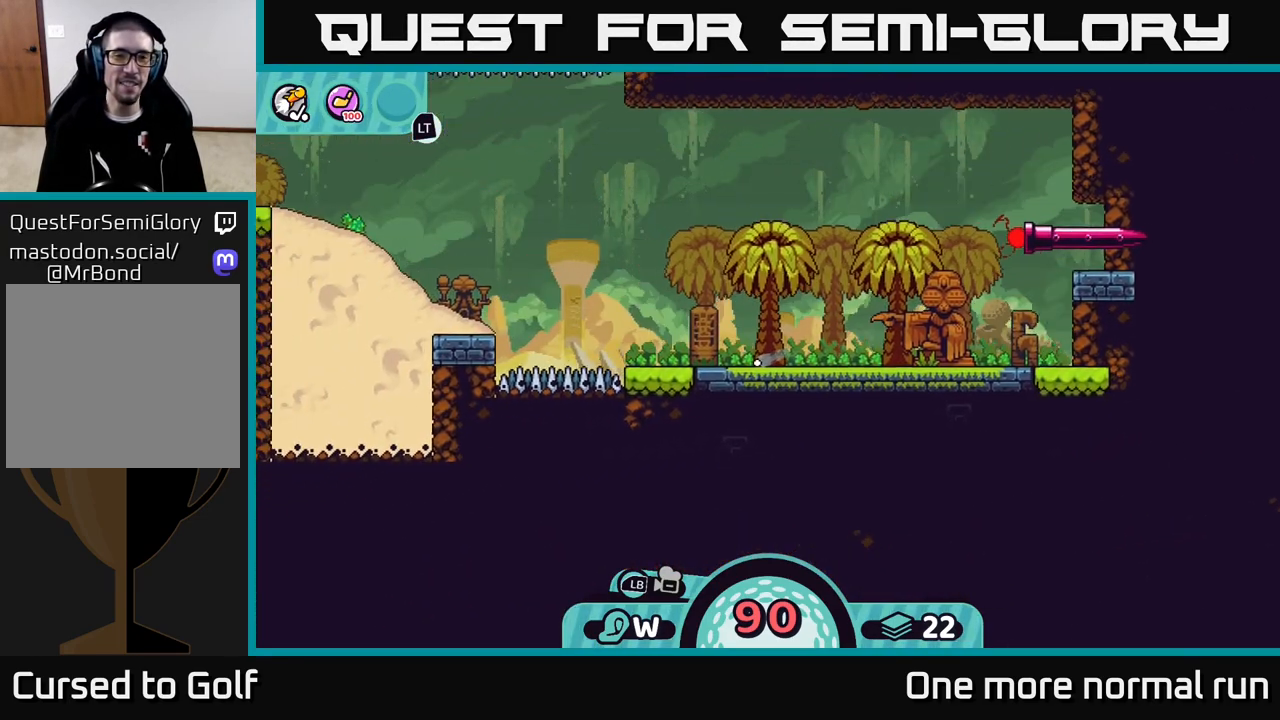
{"buttons": [], "left_stick": "left", "right_stick": "center", "button_events": []}
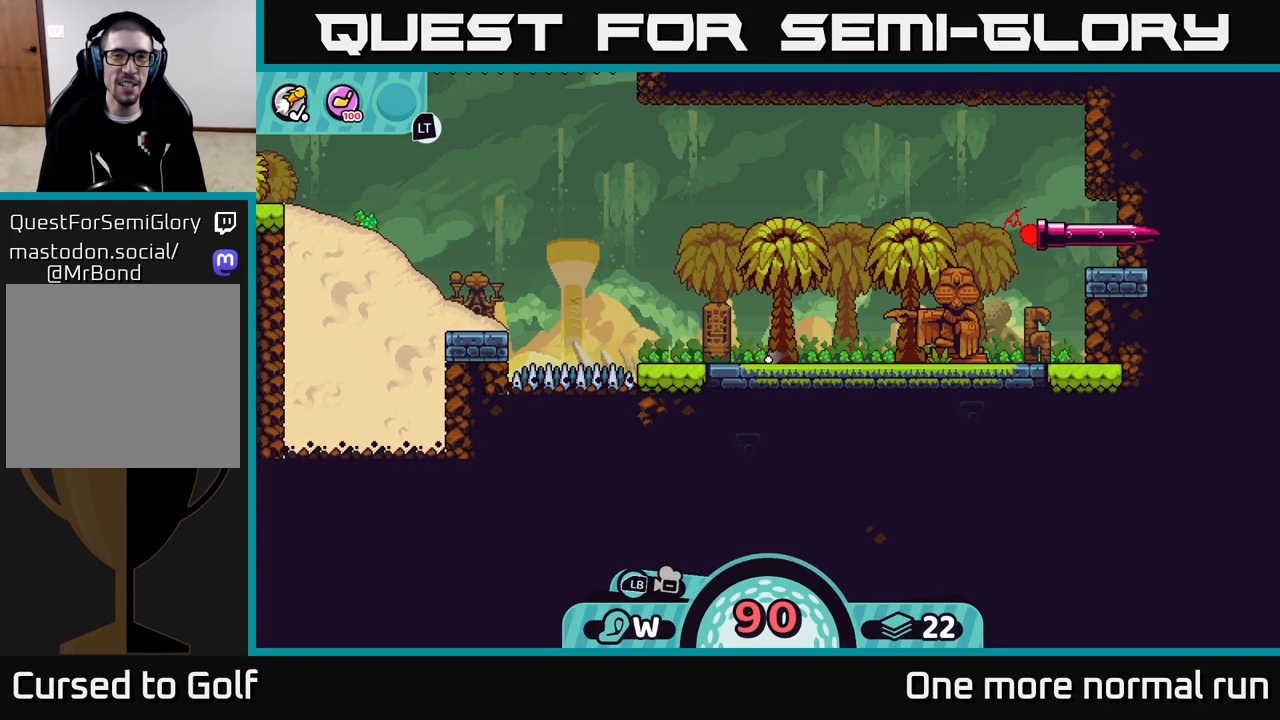
{"buttons": [], "left_stick": "center", "right_stick": "up-left", "button_events": []}
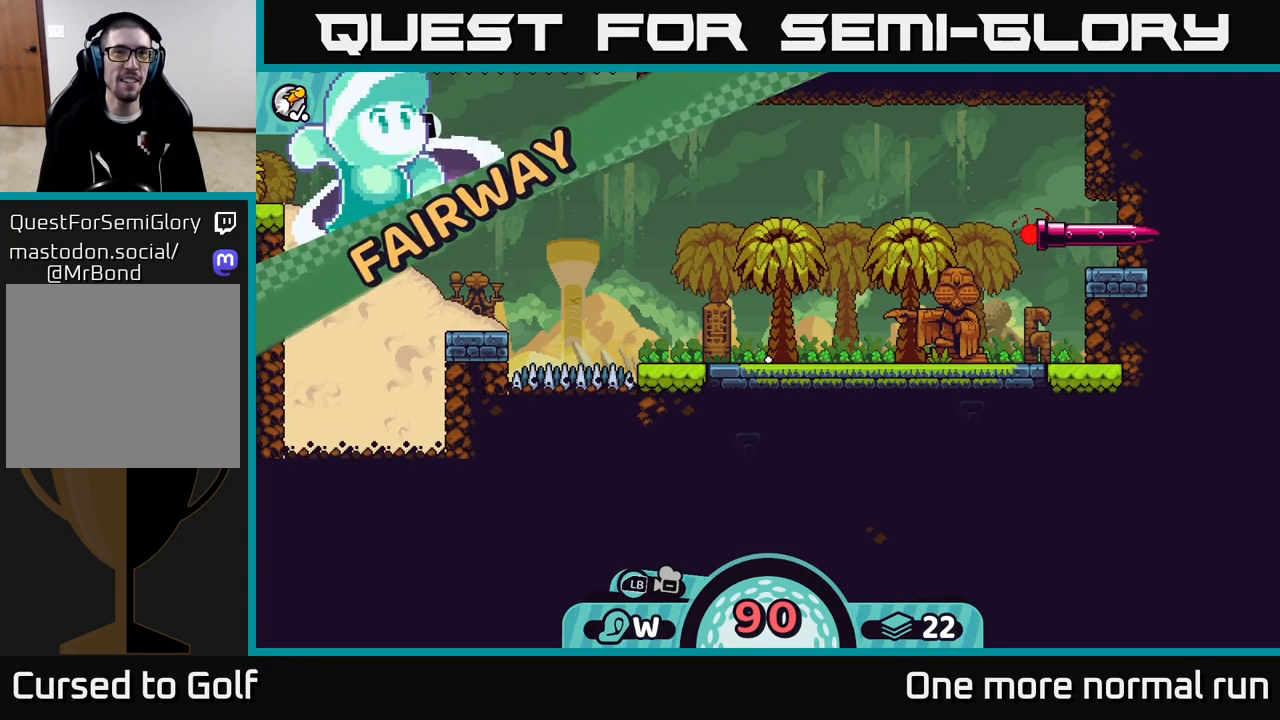
{"buttons": [], "left_stick": "center", "right_stick": "up-left", "button_events": []}
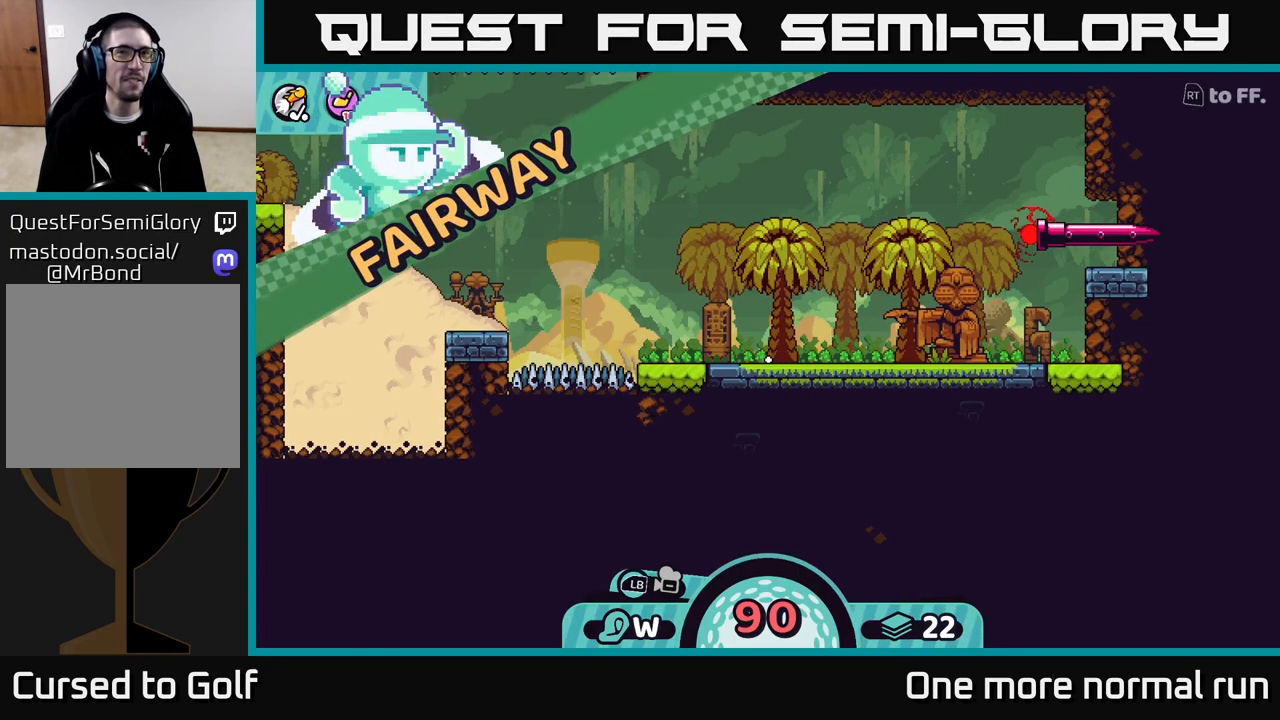
{"buttons": [], "left_stick": "center", "right_stick": "up-left", "button_events": []}
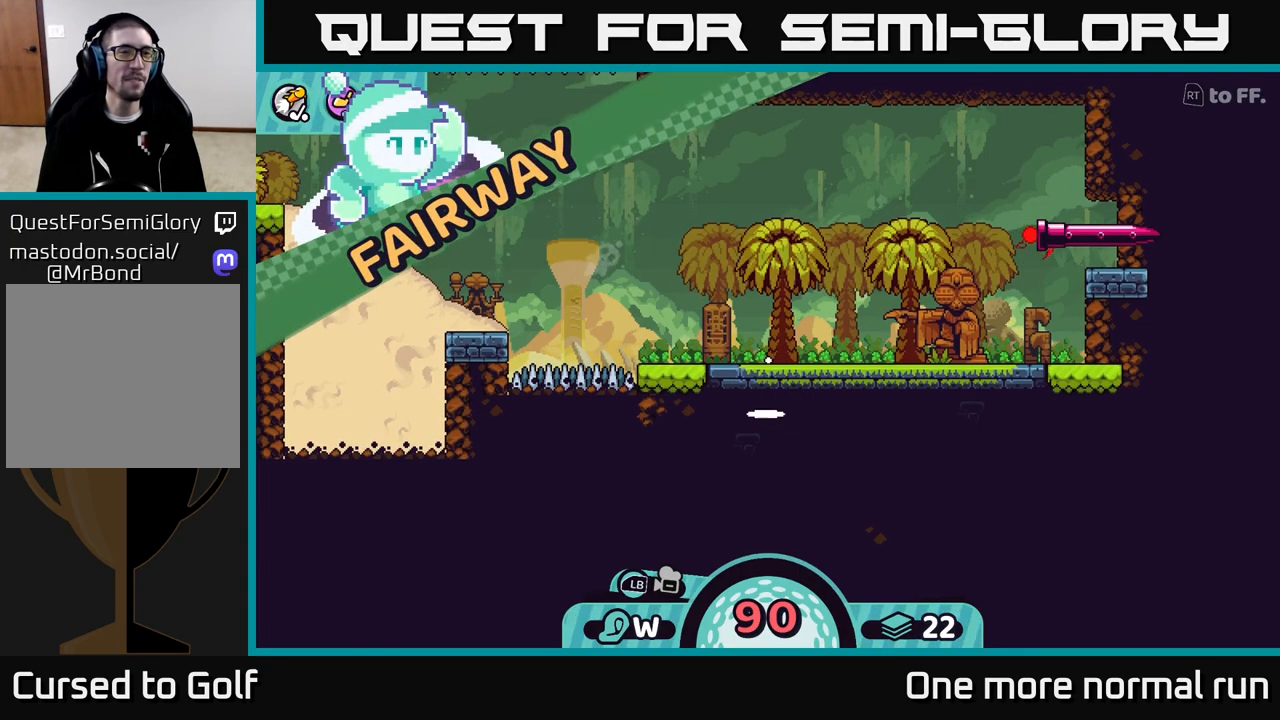
{"buttons": [], "left_stick": "center", "right_stick": "up-left", "button_events": []}
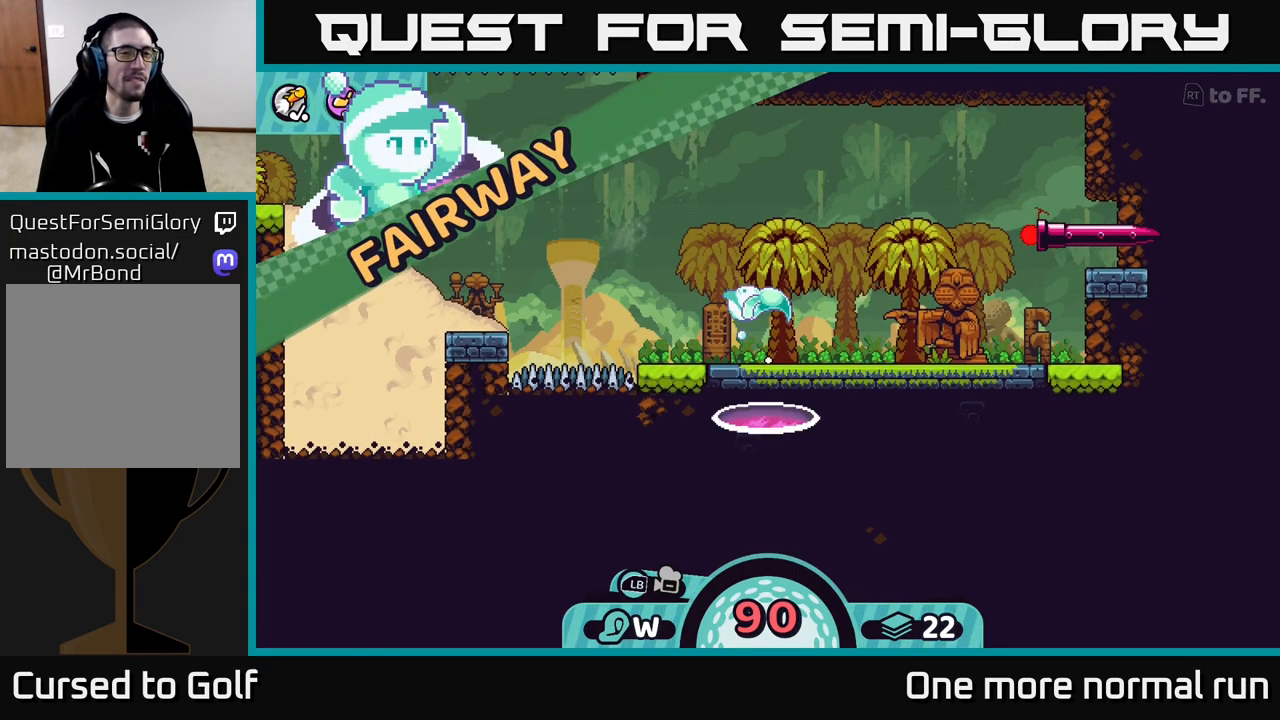
{"buttons": [], "left_stick": "center", "right_stick": "up-left", "button_events": []}
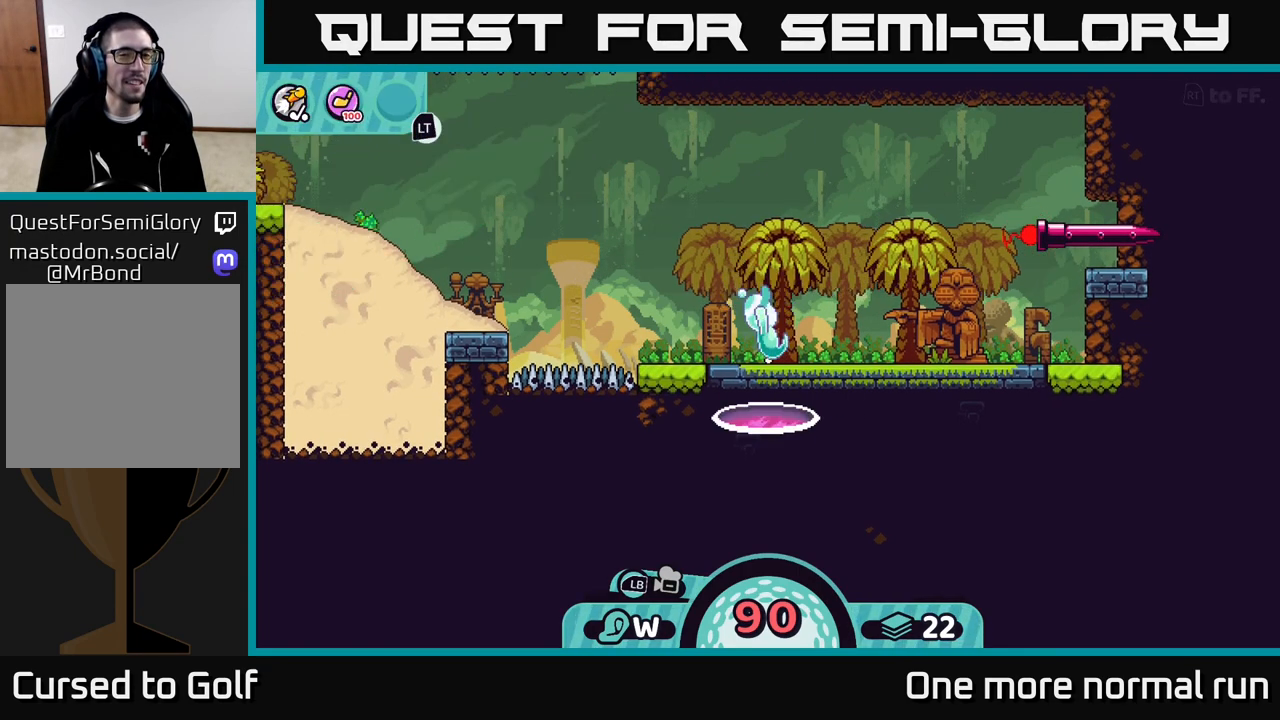
{"buttons": ["L2"], "left_stick": "center", "right_stick": "up-left", "button_events": [[367, "L2", "down"]]}
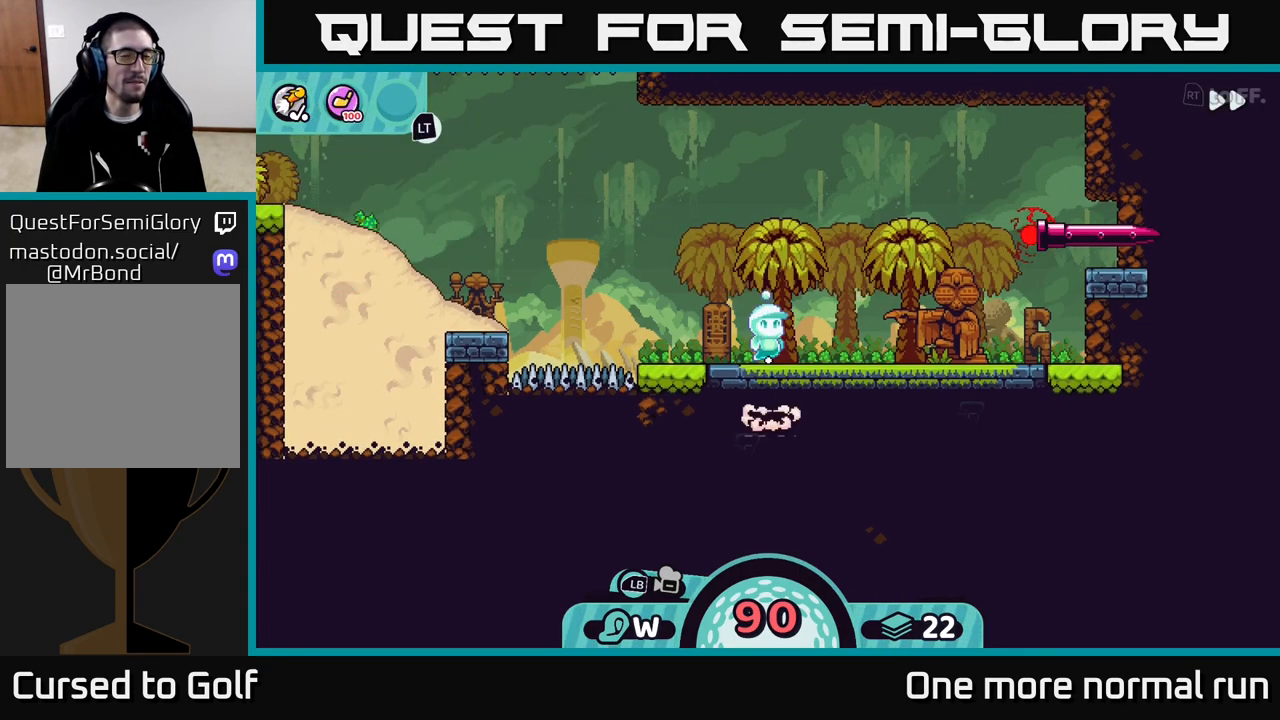
{"buttons": ["L2"], "left_stick": "center", "right_stick": "center", "button_events": []}
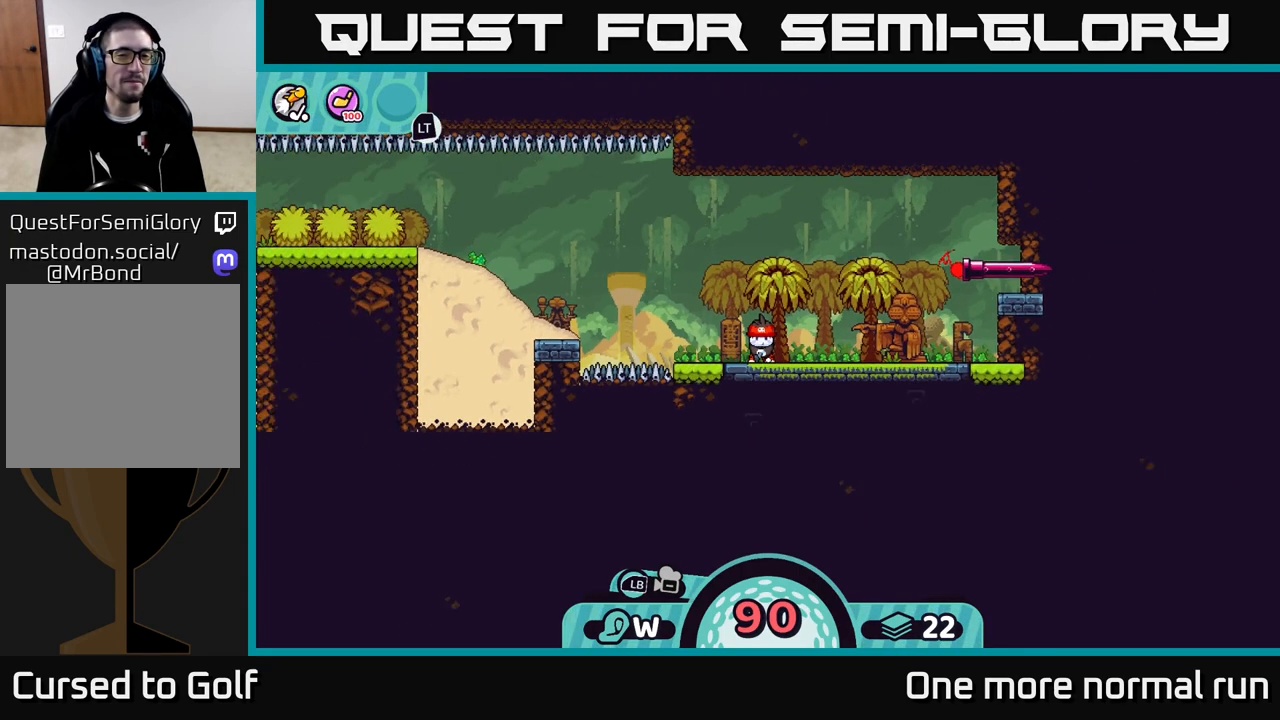
{"buttons": [], "left_stick": "center", "right_stick": "center", "button_events": [[417, "L2", "up"]]}
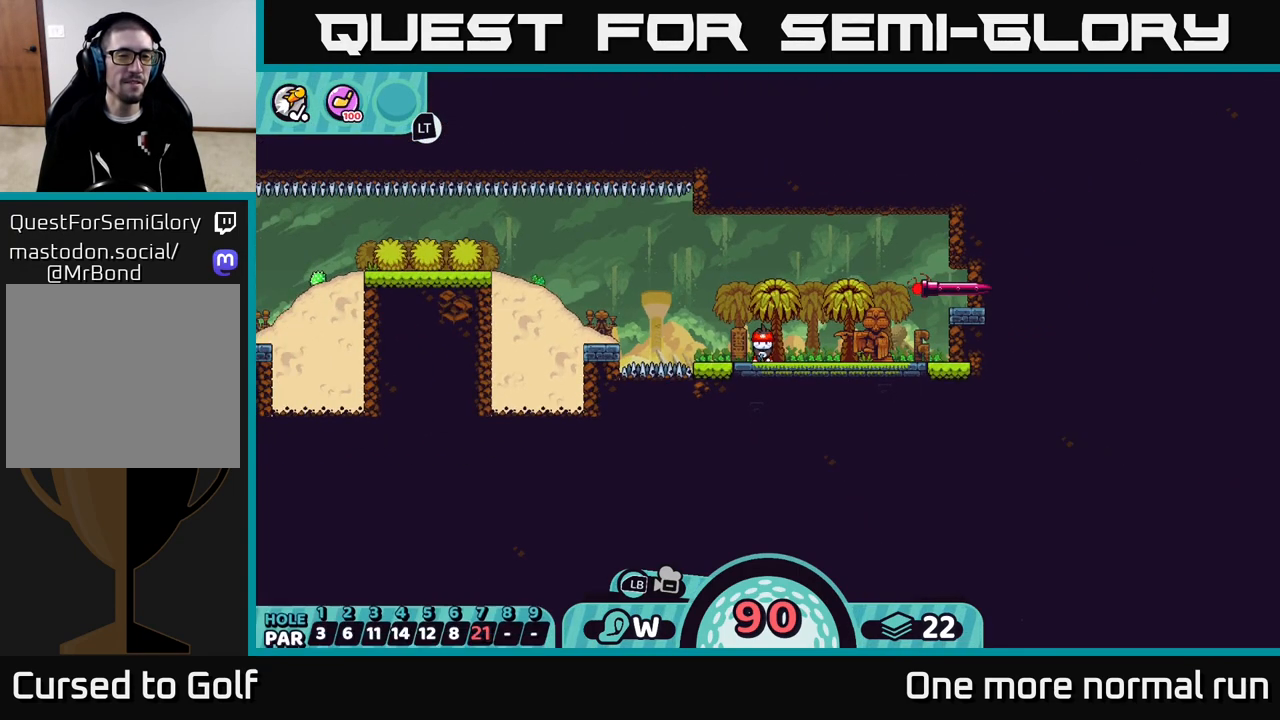
{"buttons": [], "left_stick": "center", "right_stick": "center", "button_events": []}
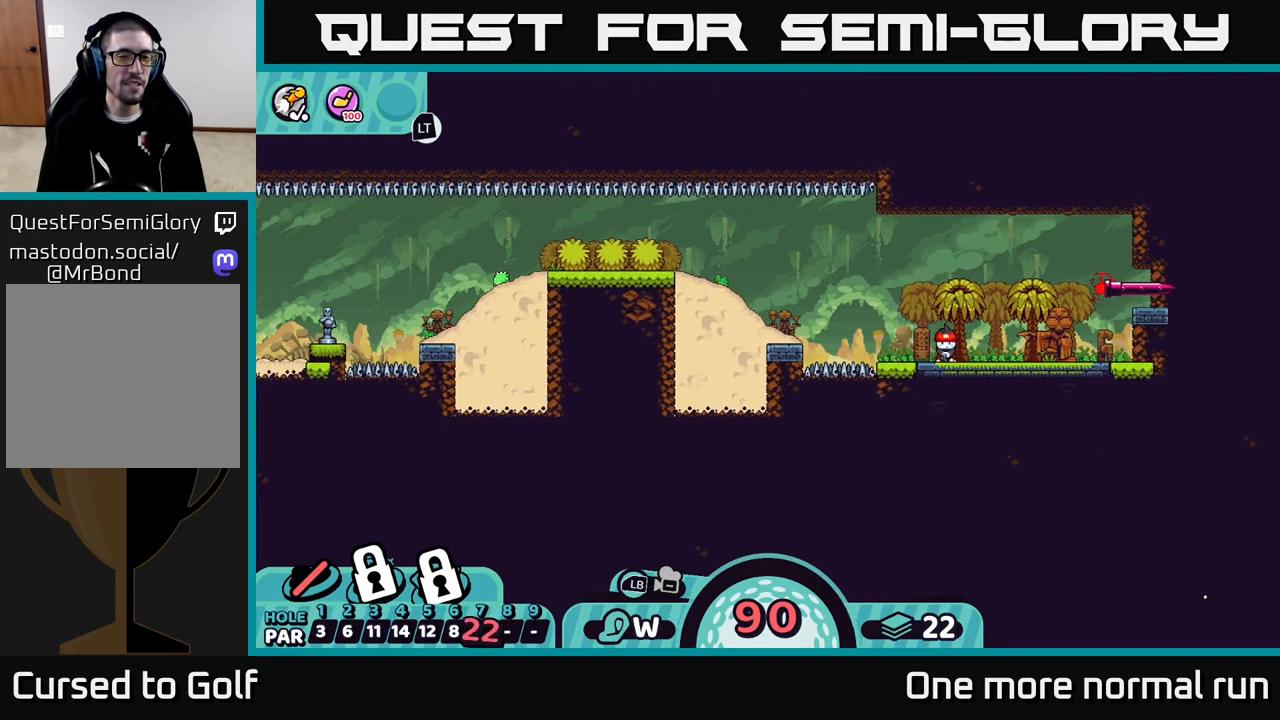
{"buttons": [], "left_stick": "left", "right_stick": "center", "button_events": [[117, "B", "down"], [200, "B", "up"]]}
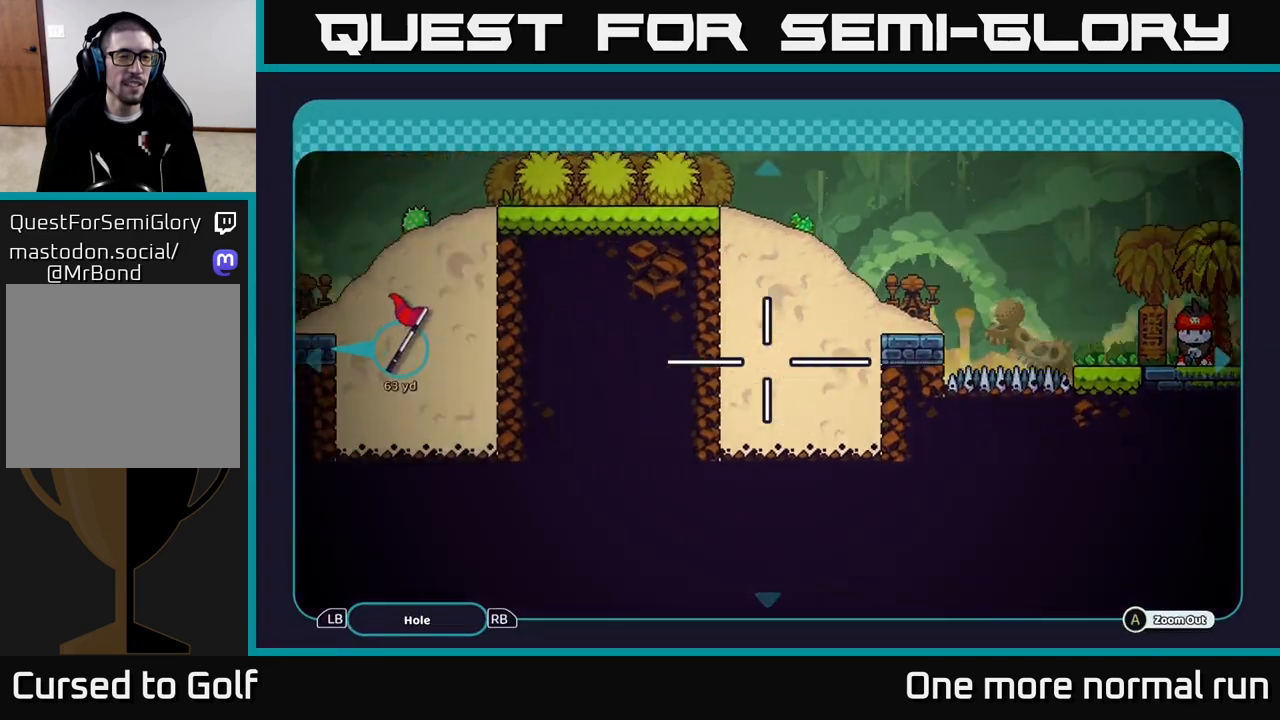
{"buttons": [], "left_stick": "left", "right_stick": "center", "button_events": []}
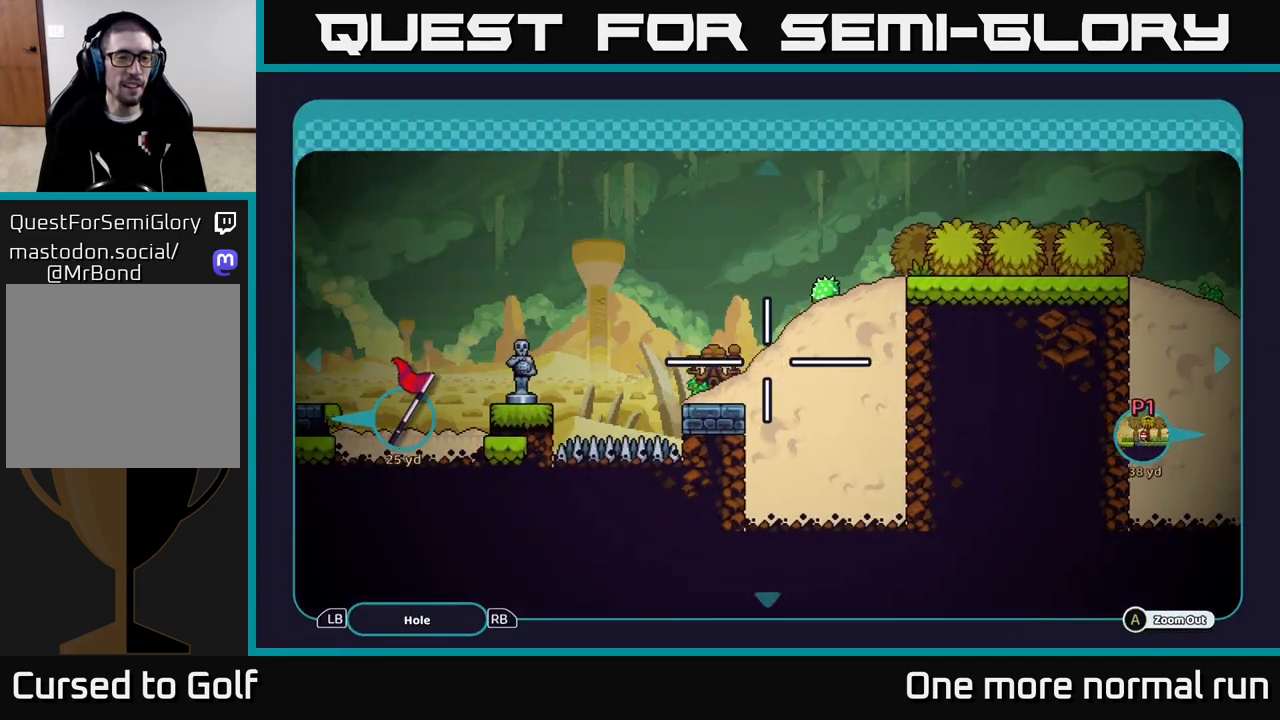
{"buttons": [], "left_stick": "left", "right_stick": "center", "button_events": []}
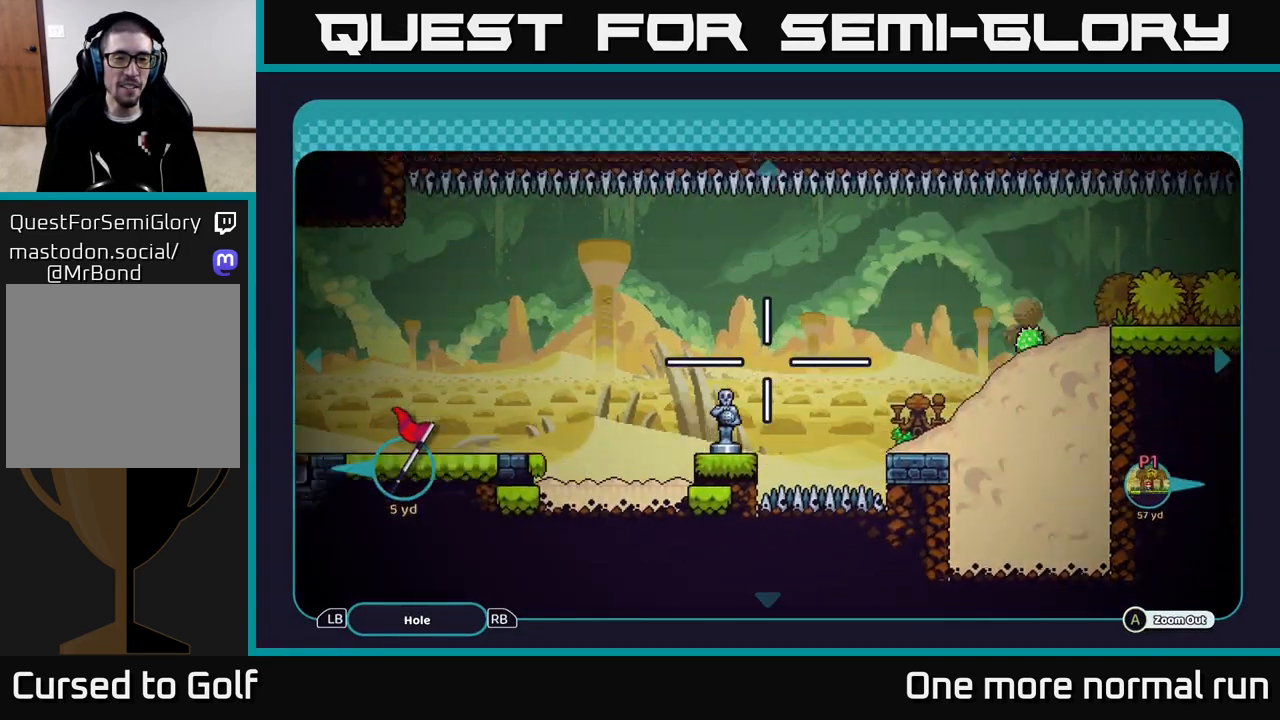
{"buttons": [], "left_stick": "center", "right_stick": "center", "button_events": []}
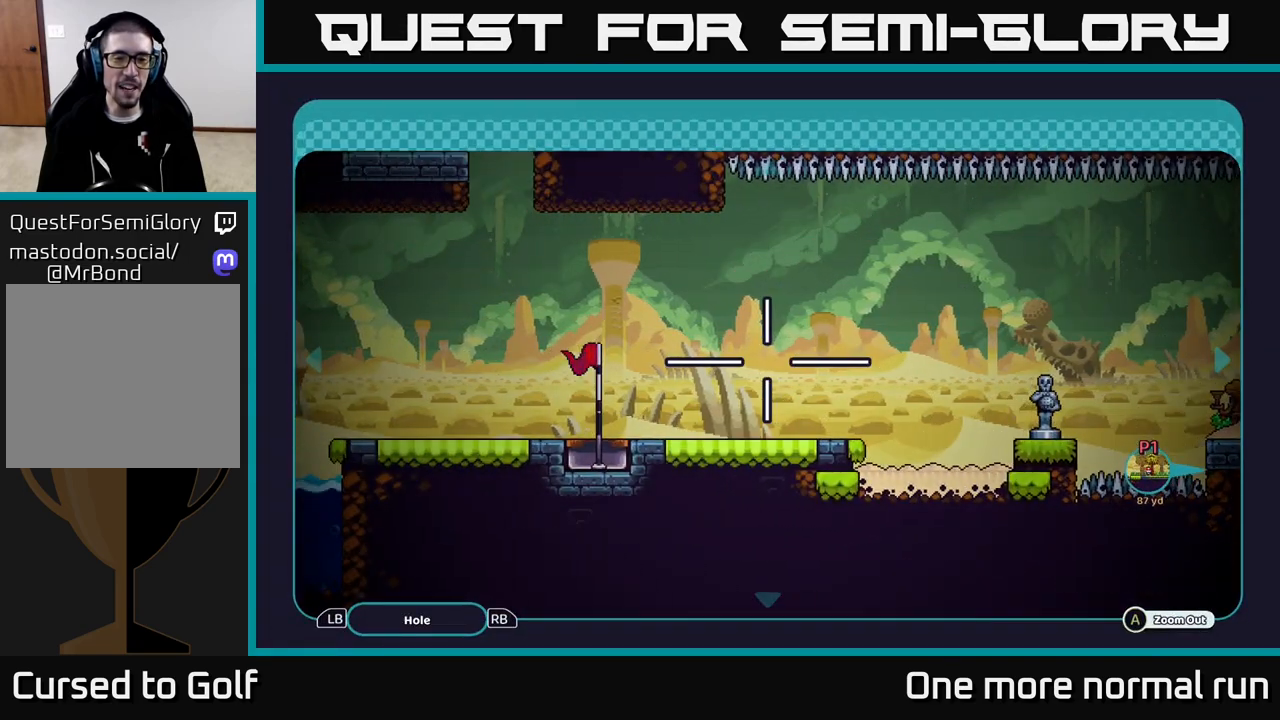
{"buttons": ["B"], "left_stick": "center", "right_stick": "center", "button_events": [[433, "B", "down"]]}
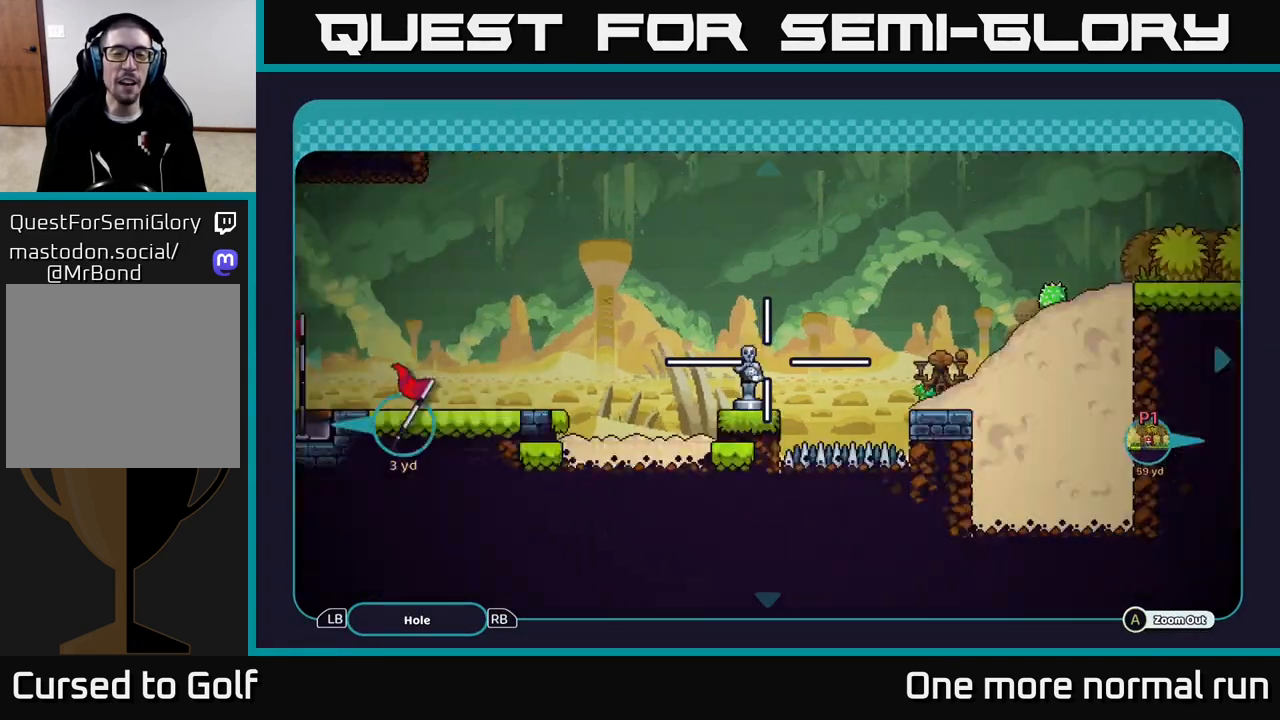
{"buttons": [], "left_stick": "center", "right_stick": "up-left", "button_events": [[33, "B", "up"]]}
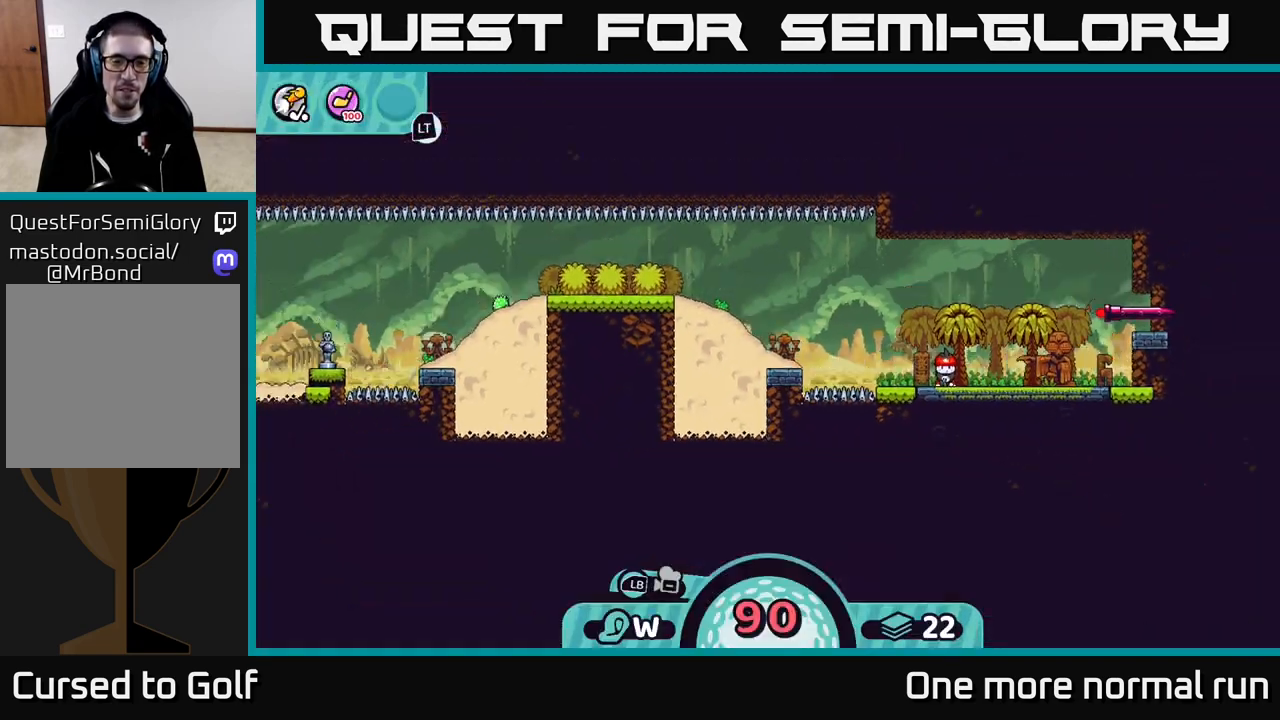
{"buttons": [], "left_stick": "center", "right_stick": "left", "button_events": []}
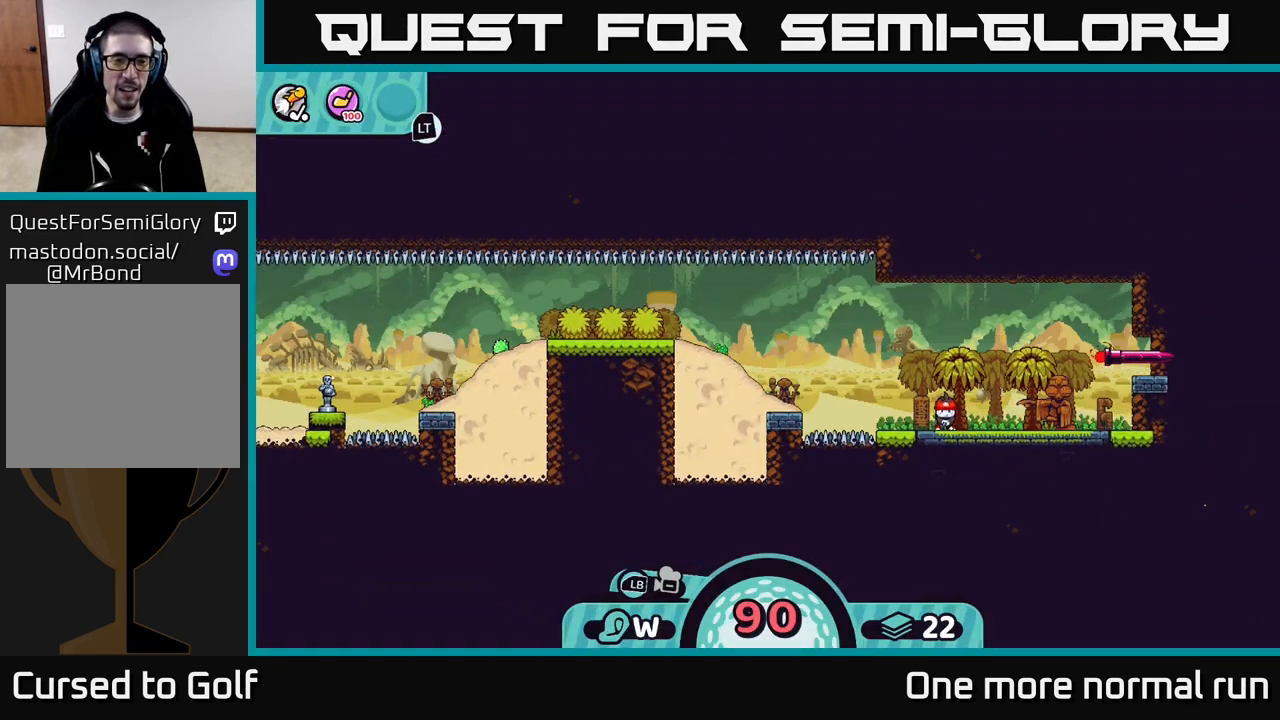
{"buttons": ["X"], "left_stick": "center", "right_stick": "center", "button_events": [[450, "X", "down"]]}
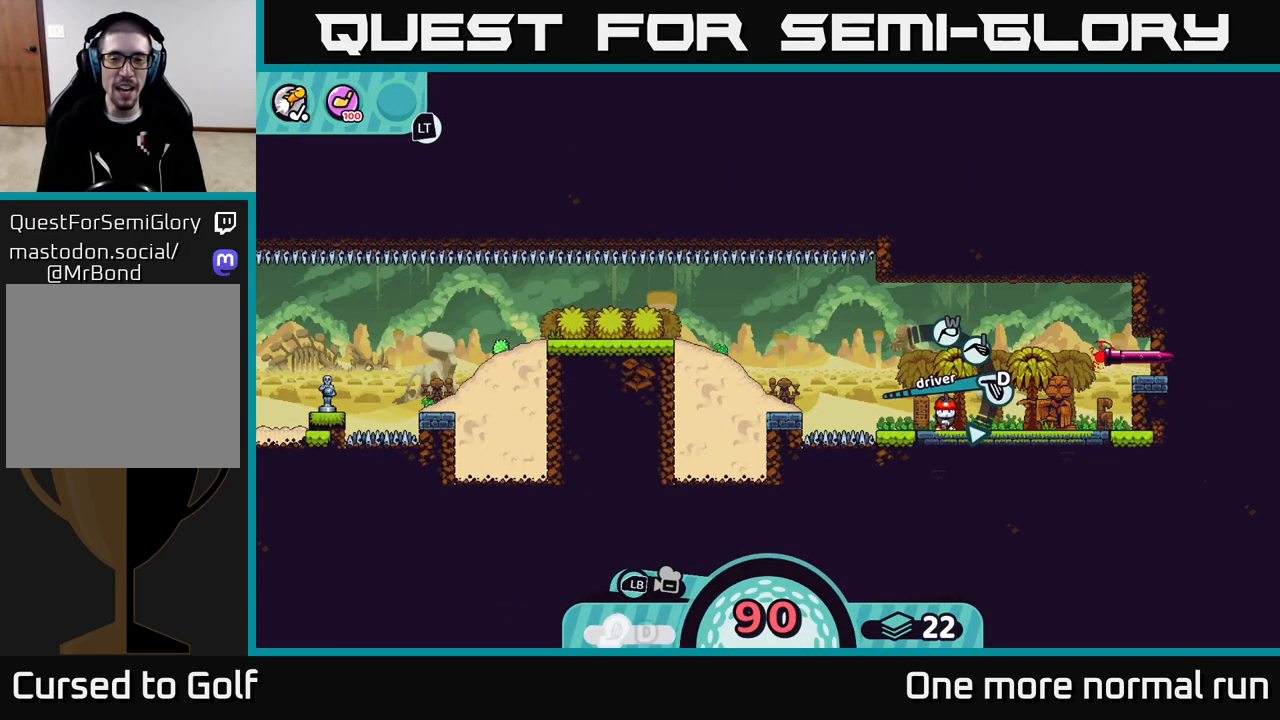
{"buttons": [], "left_stick": "center", "right_stick": "center", "button_events": [[50, "X", "up"]]}
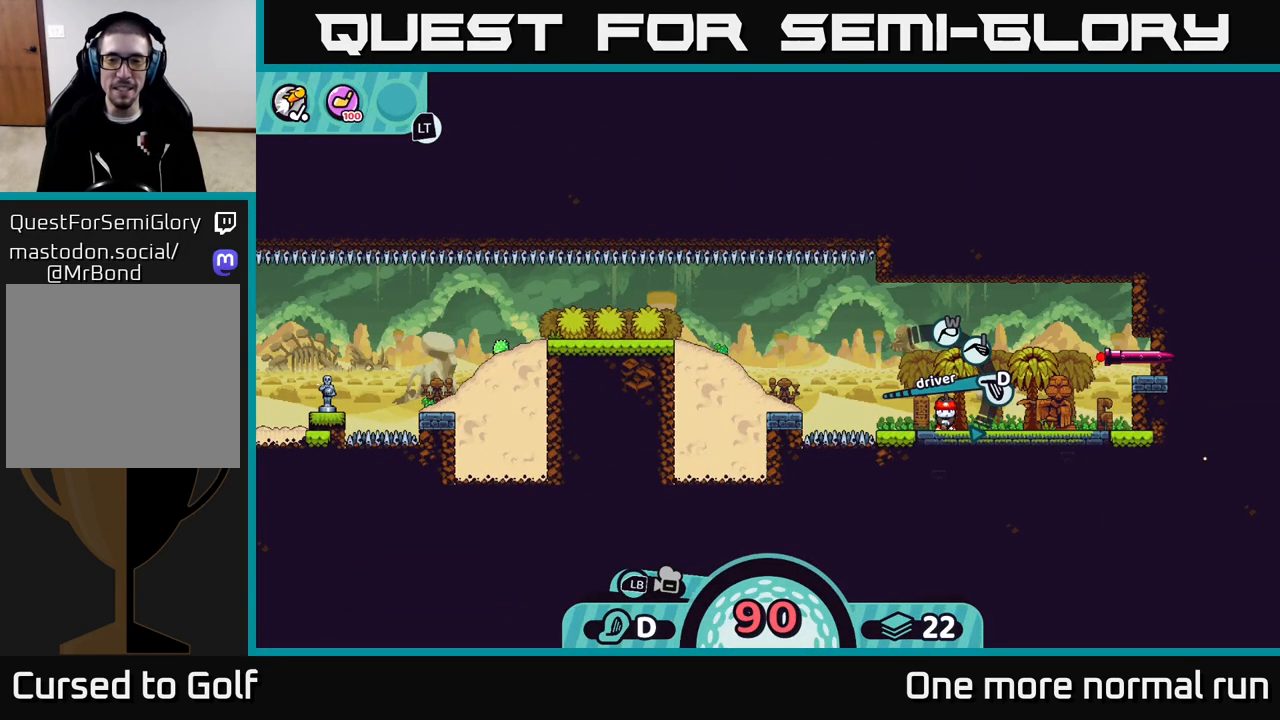
{"buttons": [], "left_stick": "center", "right_stick": "center", "button_events": [[200, "A", "down"], [300, "A", "up"]]}
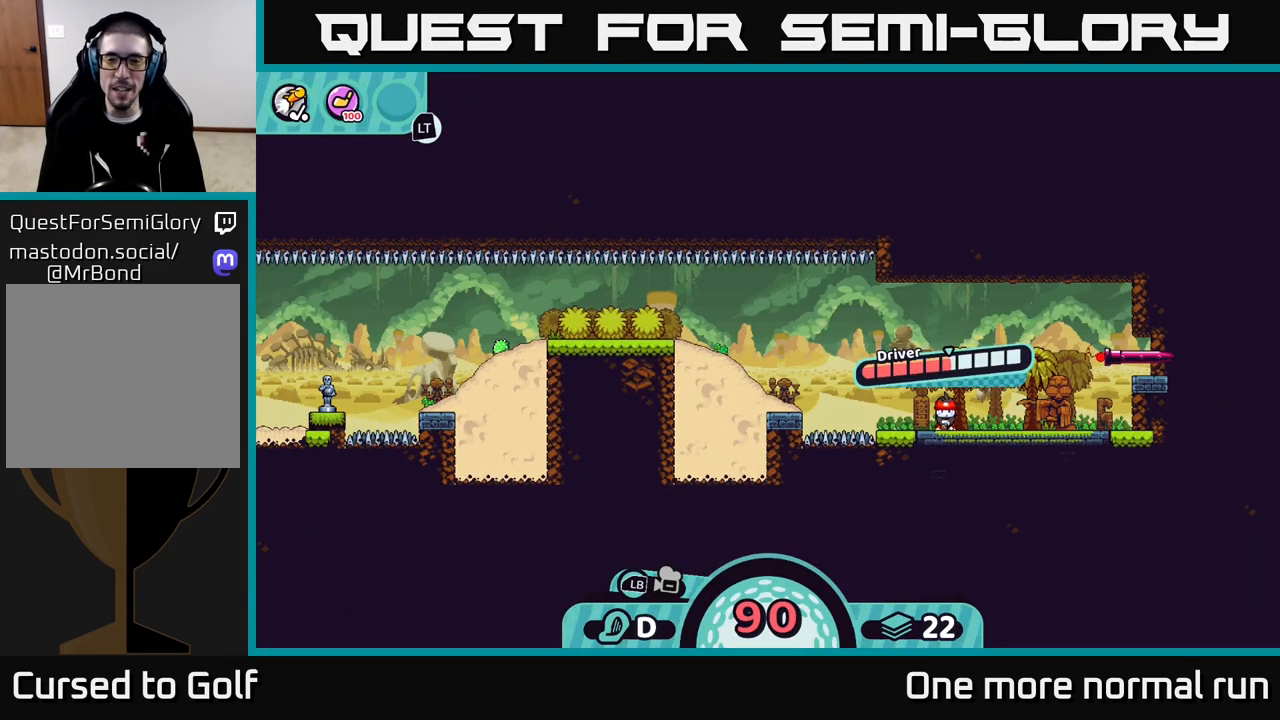
{"buttons": ["A"], "left_stick": "center", "right_stick": "center", "button_events": [[350, "A", "down"]]}
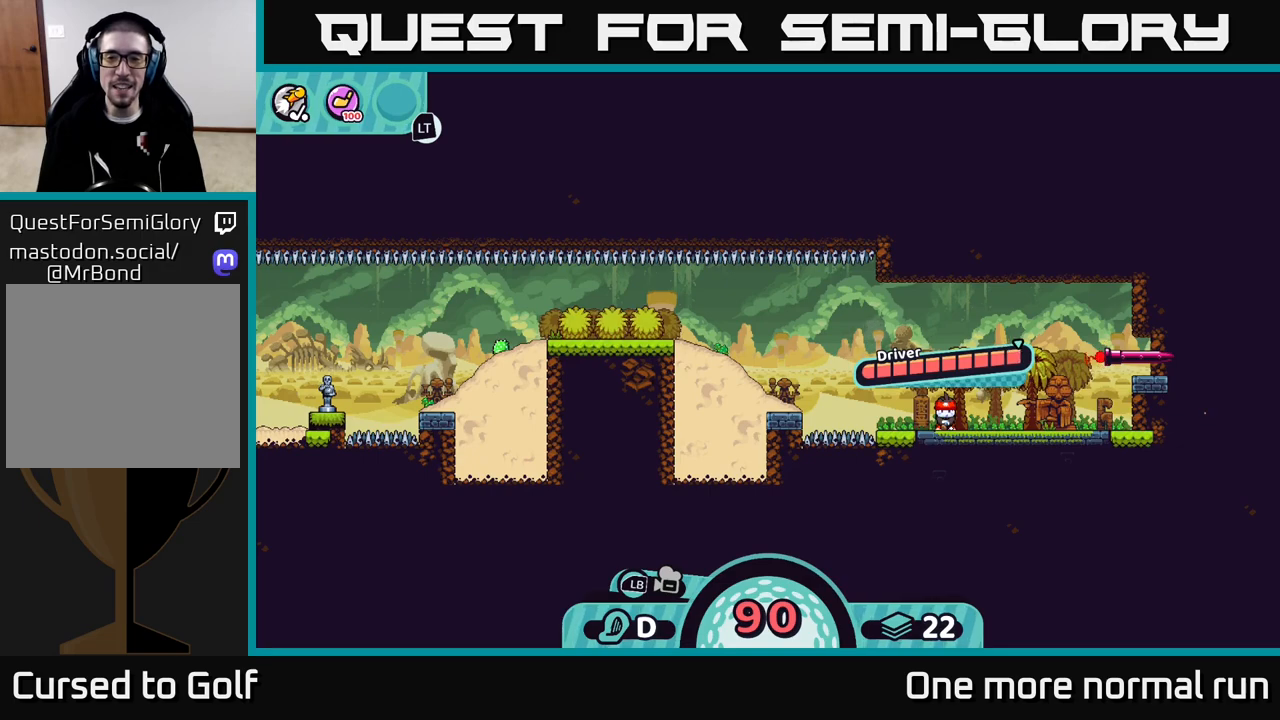
{"buttons": [], "left_stick": "center", "right_stick": "center", "button_events": [[117, "A", "up"]]}
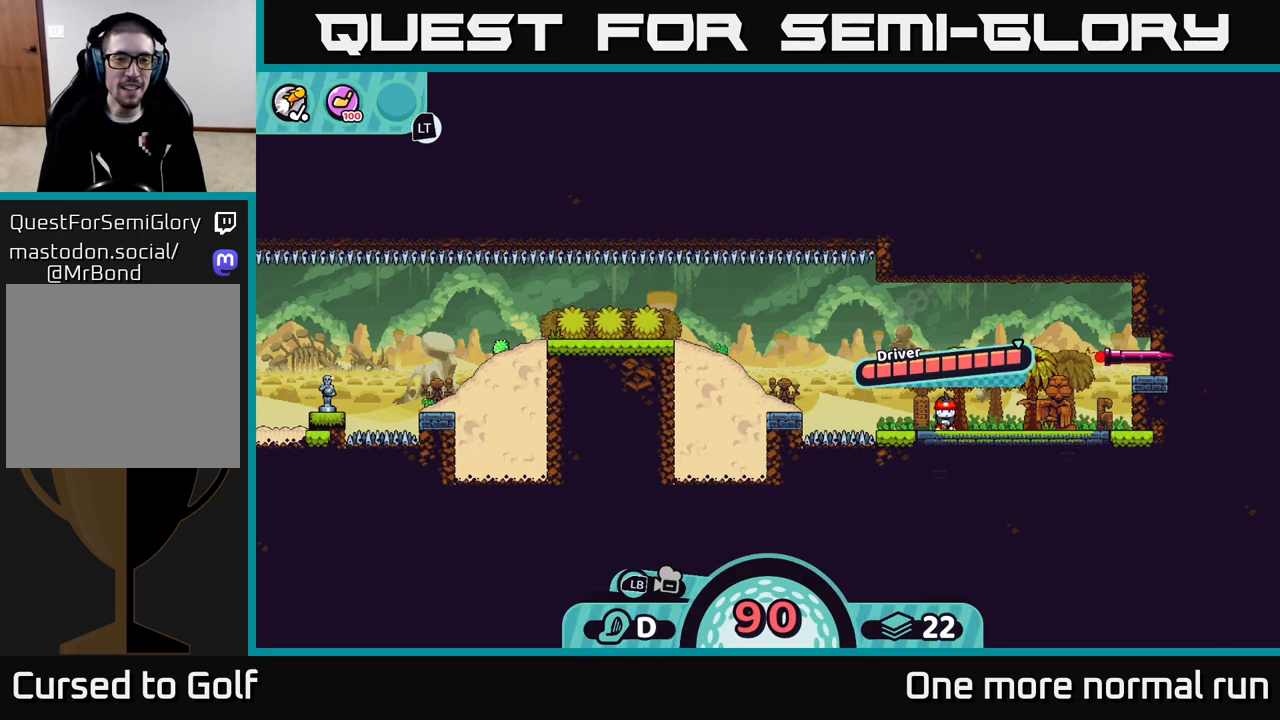
{"buttons": [], "left_stick": "center", "right_stick": "center", "button_events": []}
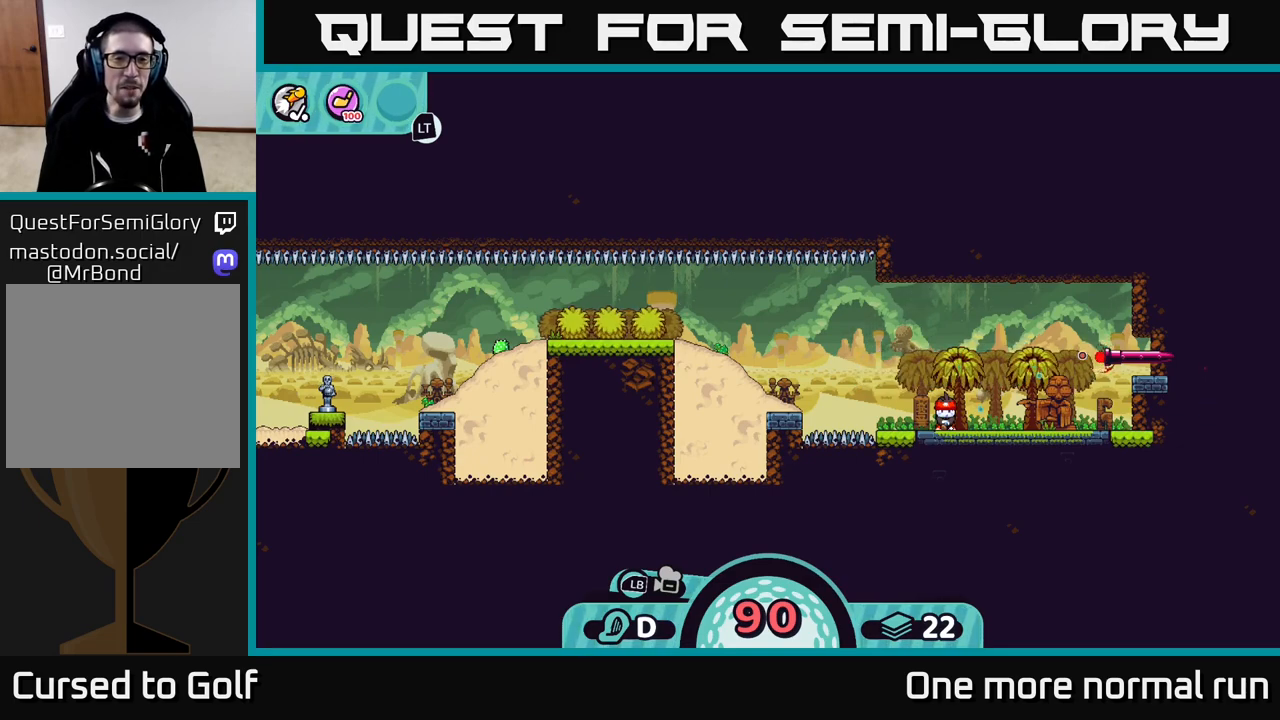
{"buttons": [], "left_stick": "left", "right_stick": "center", "button_events": []}
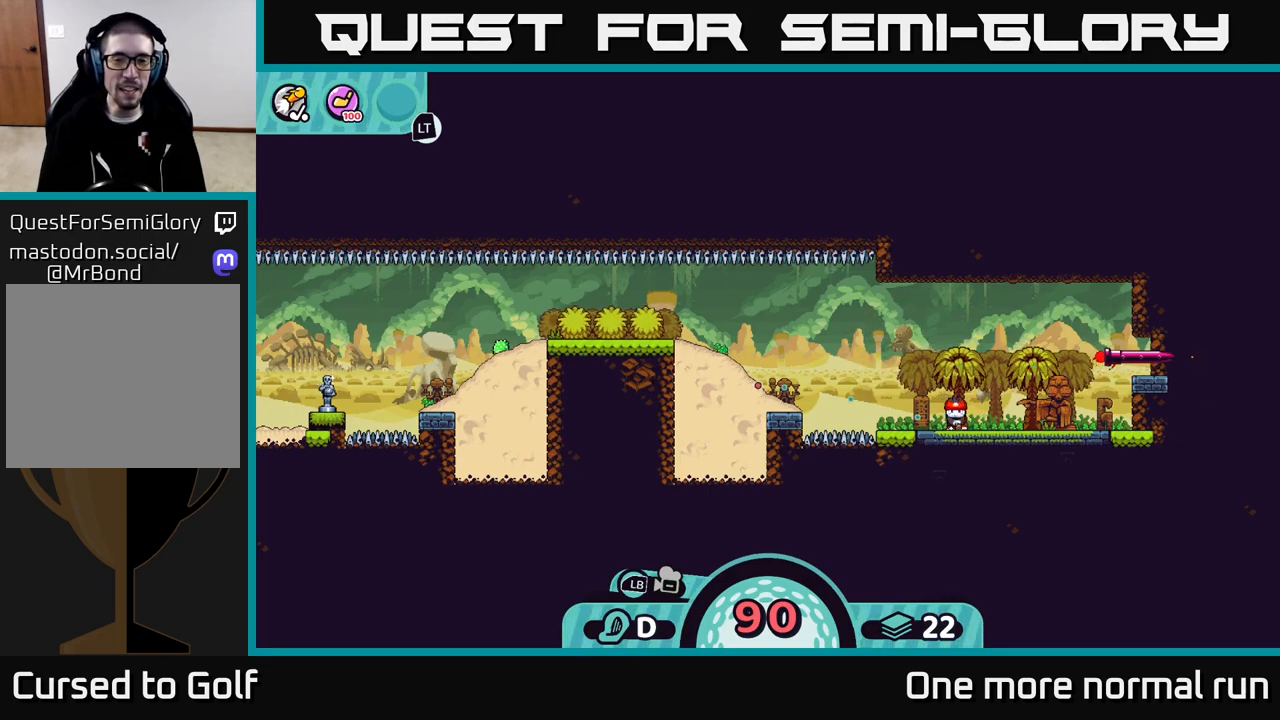
{"buttons": [], "left_stick": "center", "right_stick": "center", "button_events": []}
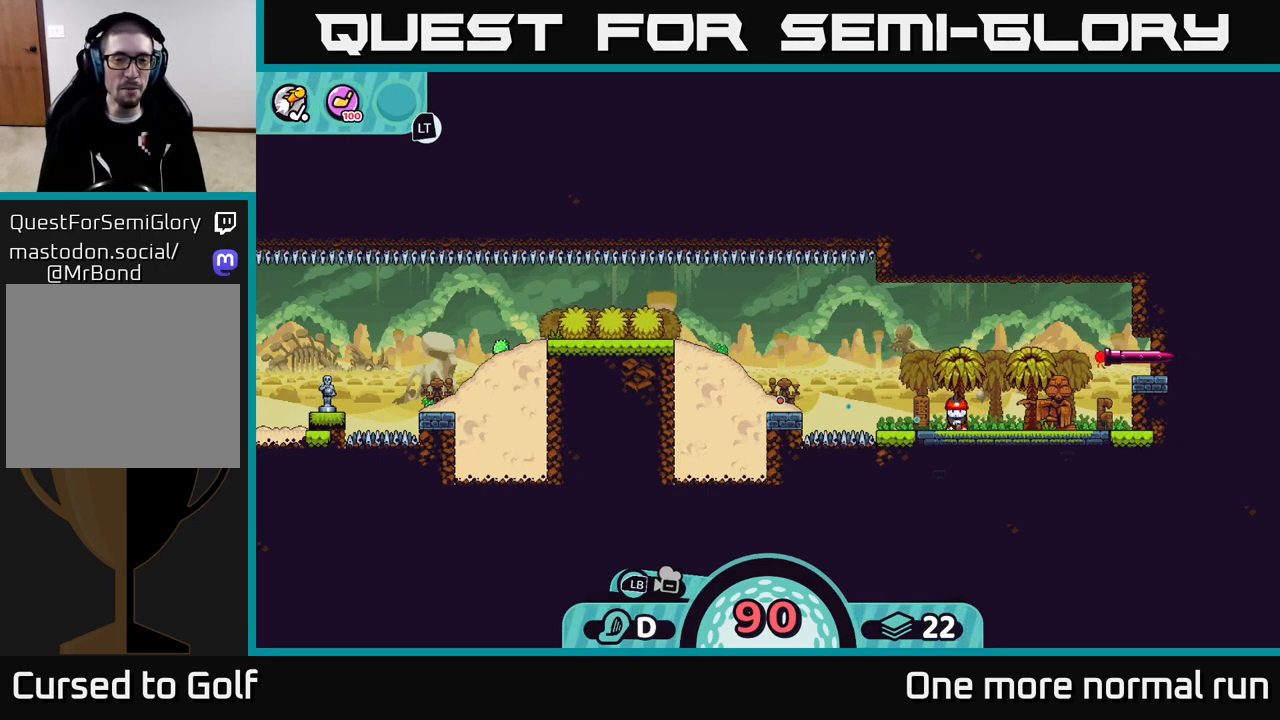
{"buttons": [], "left_stick": "center", "right_stick": "center", "button_events": []}
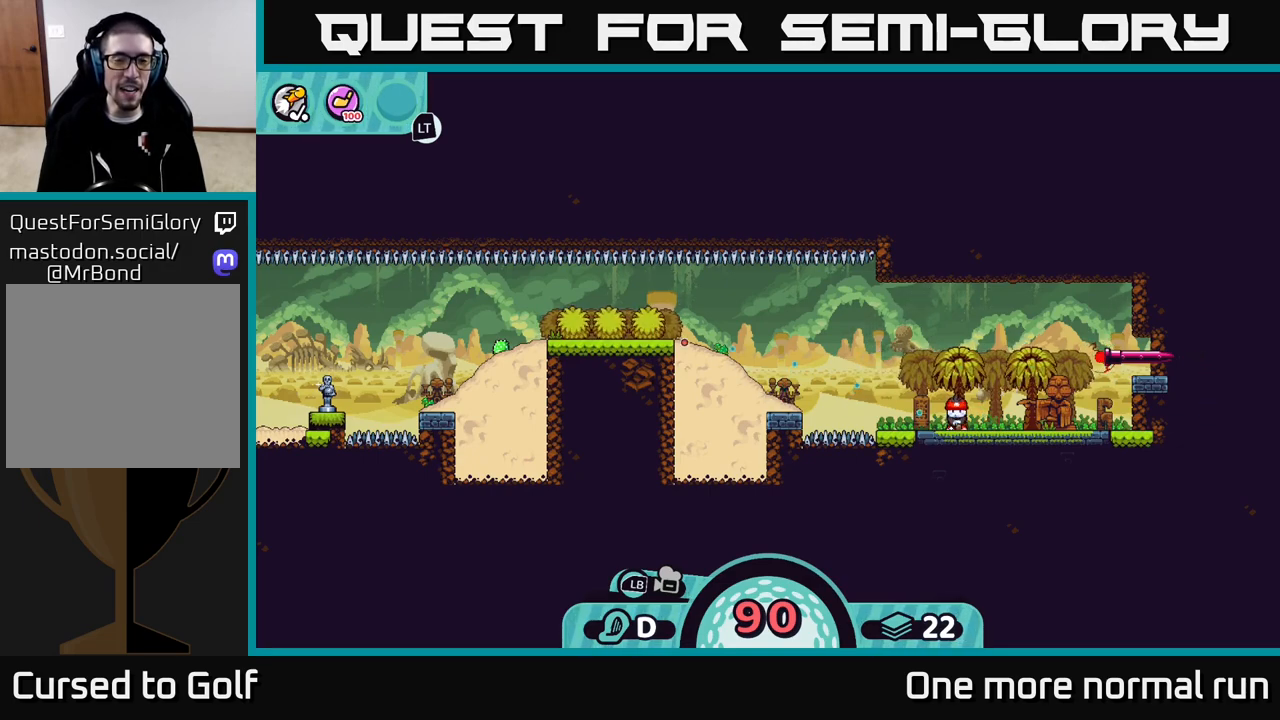
{"buttons": [], "left_stick": "center", "right_stick": "center", "button_events": []}